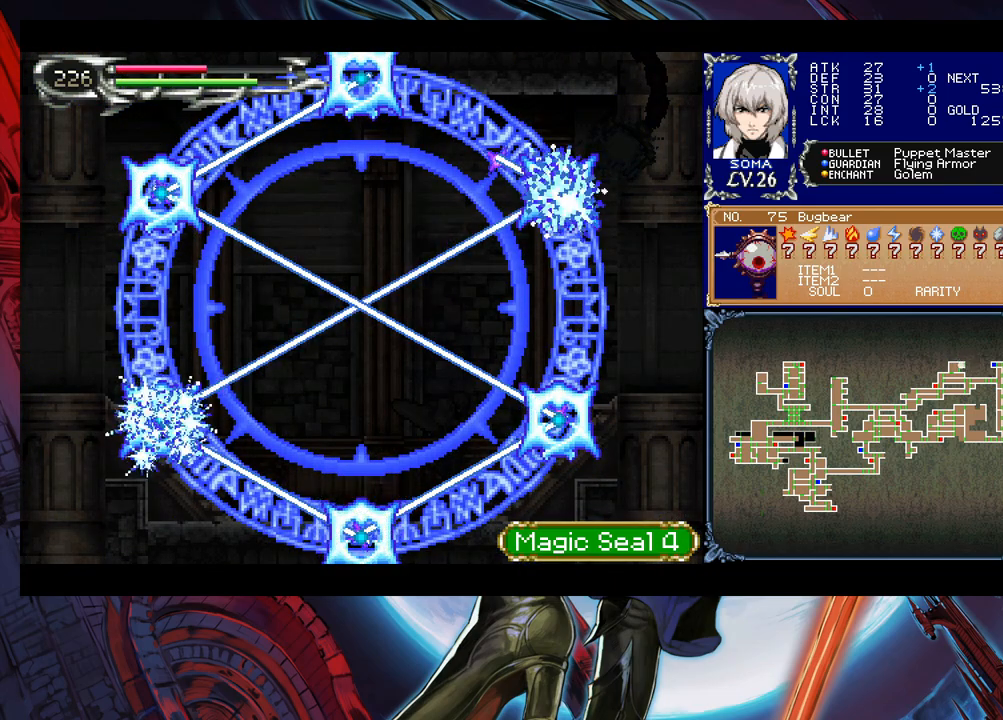
Gameplay with a controller (Xbox layout); each line is a JSON object with the inputs held at the frame after it. "events" lists button and stick changes between this image and that frame as [ms after this image, input, new state], when the widget could be followed in between. Not read: L2 R2 right_stick.
{"buttons": [], "left_stick": "center", "events": []}
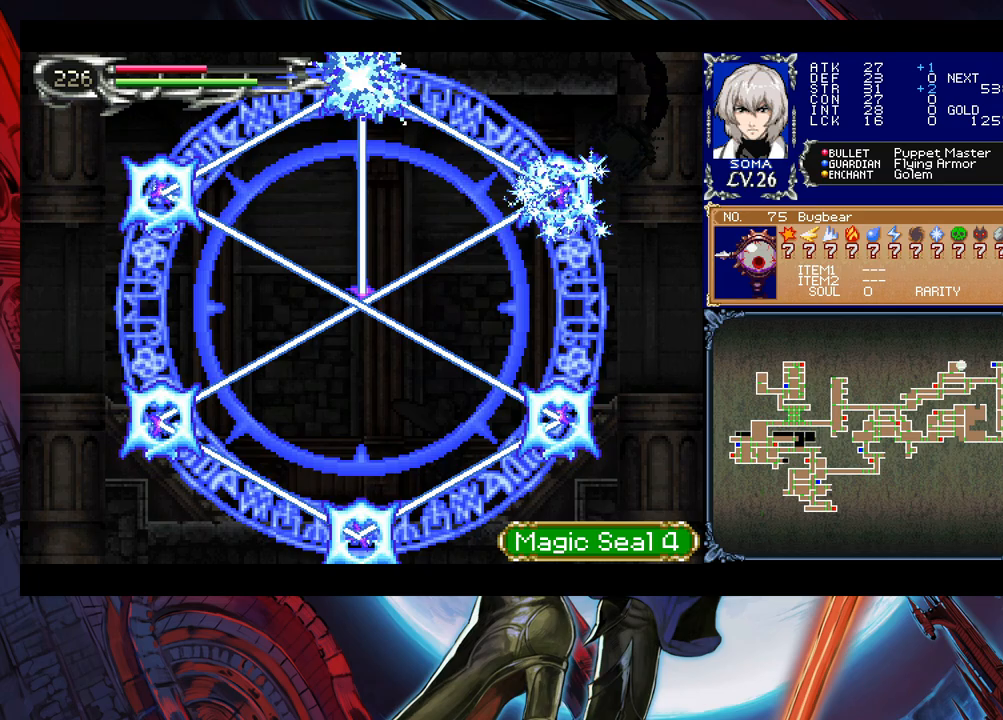
{"buttons": [], "left_stick": "center", "events": []}
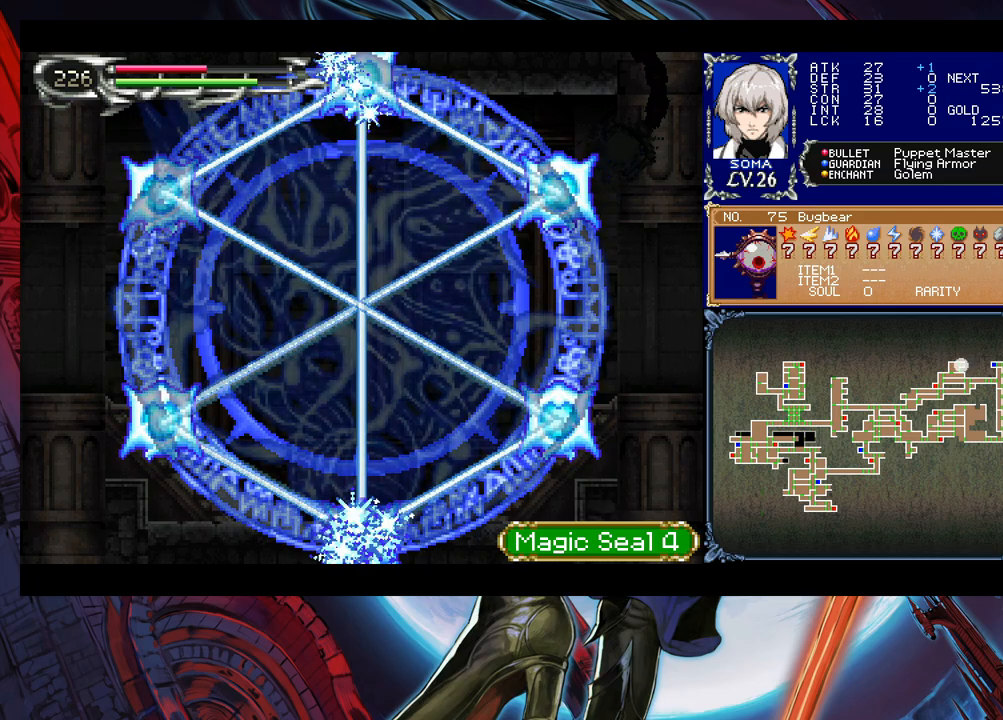
{"buttons": [], "left_stick": "center", "events": []}
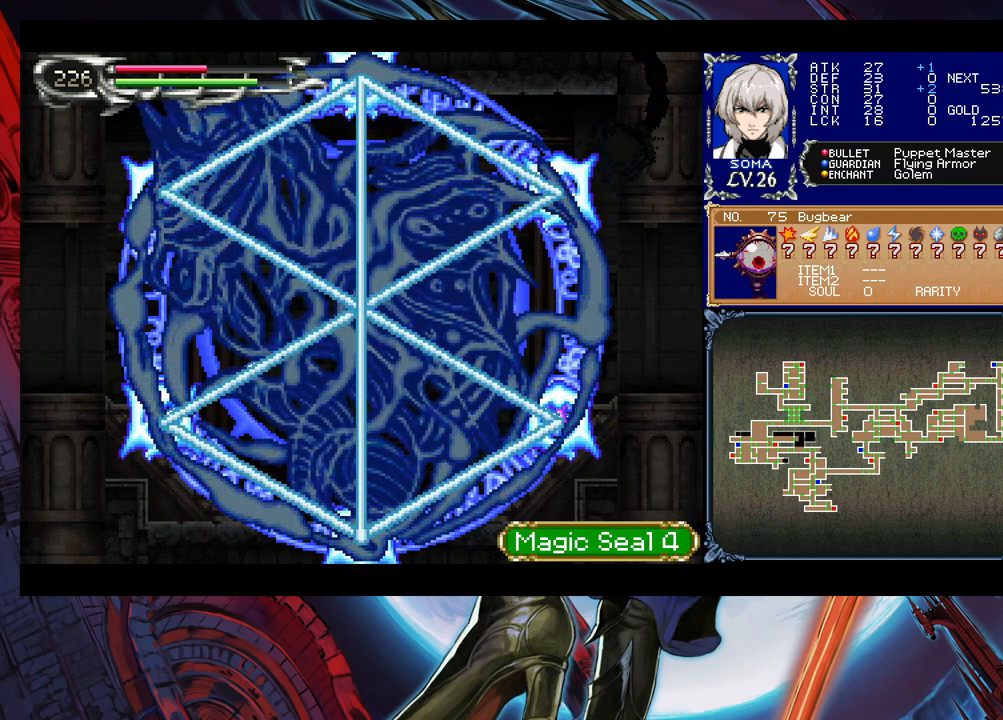
{"buttons": [], "left_stick": "center", "events": []}
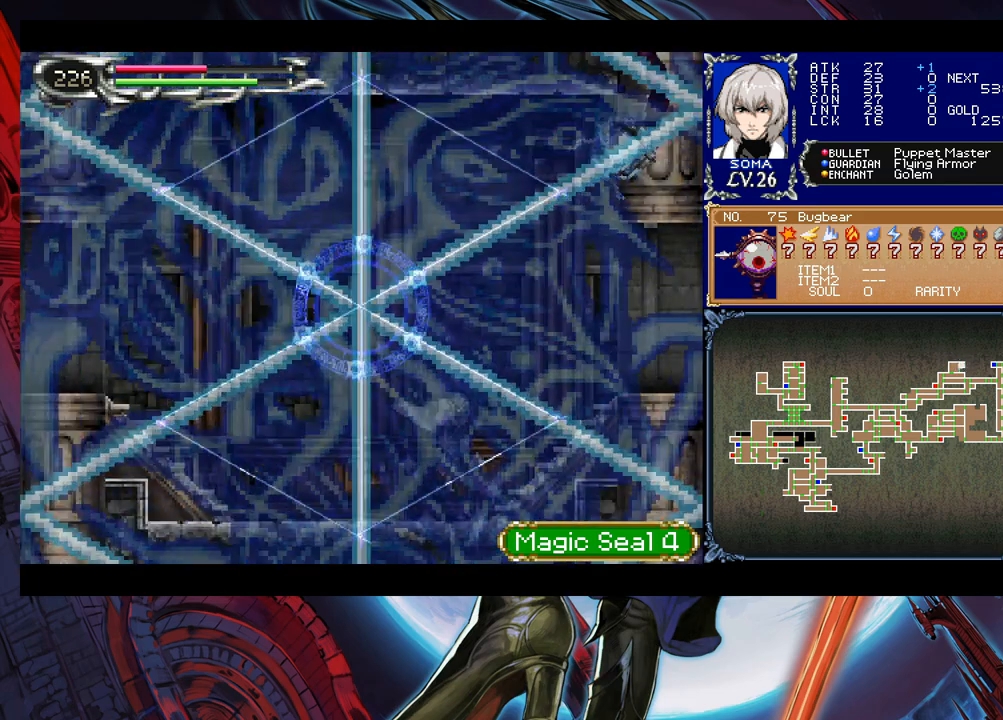
{"buttons": [], "left_stick": "left", "events": [[250, "left_stick", "right"], [483, "left_stick", "left"]]}
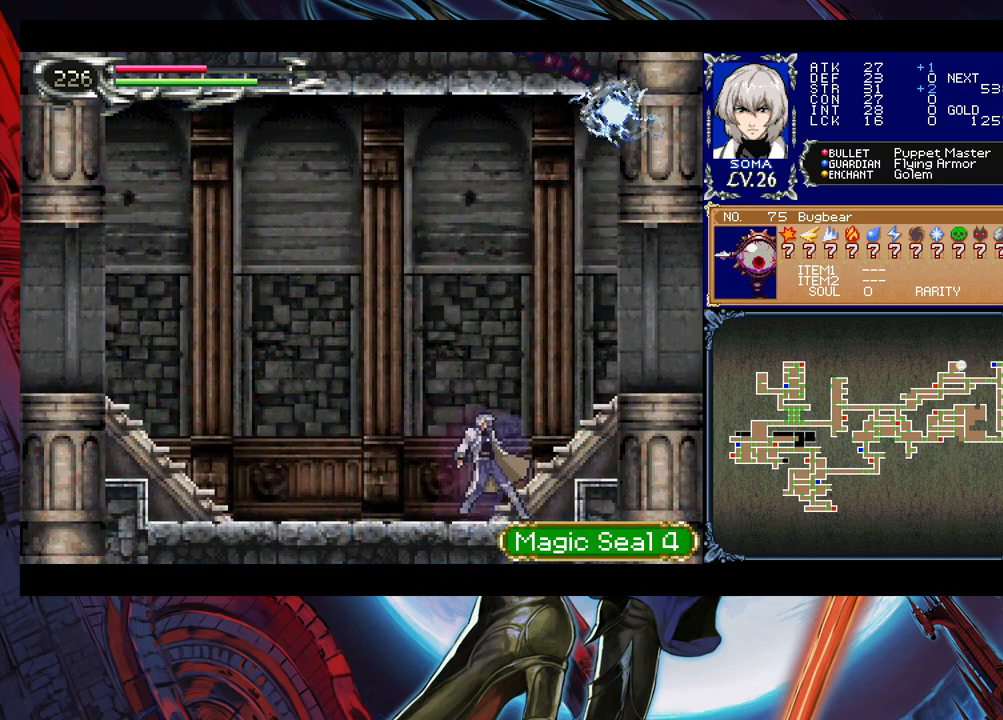
{"buttons": ["A"], "left_stick": "center", "events": [[100, "left_stick", "center"], [150, "START", "down"], [283, "START", "up"], [450, "A", "down"]]}
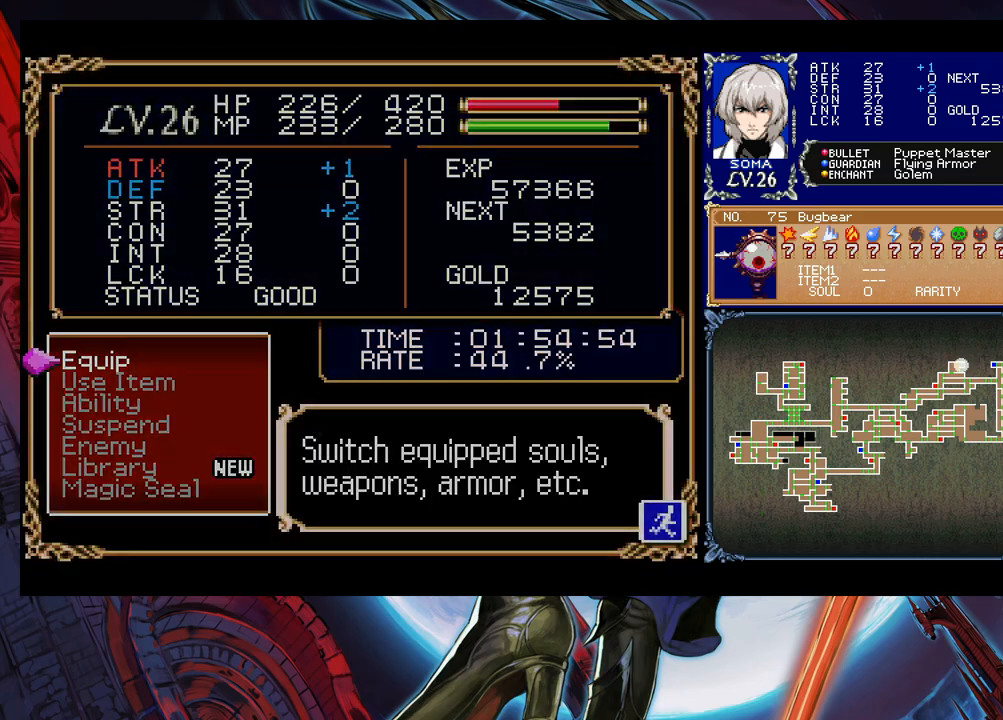
{"buttons": ["A"], "left_stick": "center", "events": [[50, "A", "up"], [433, "A", "down"]]}
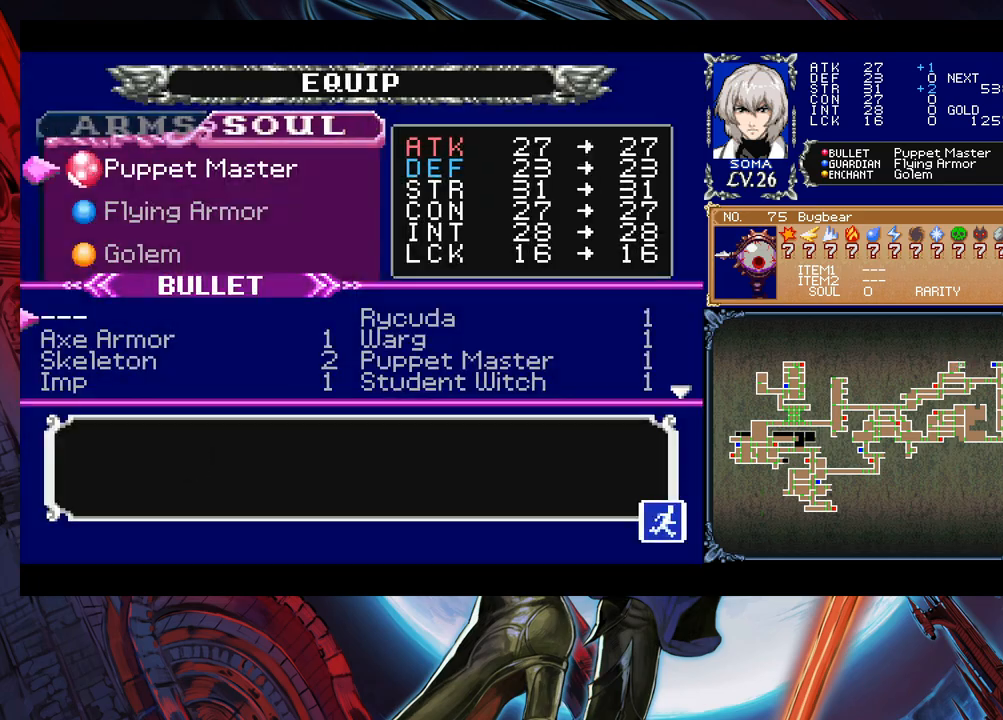
{"buttons": [], "left_stick": "center", "events": [[50, "A", "up"], [233, "left_stick", "down"], [300, "left_stick", "center"]]}
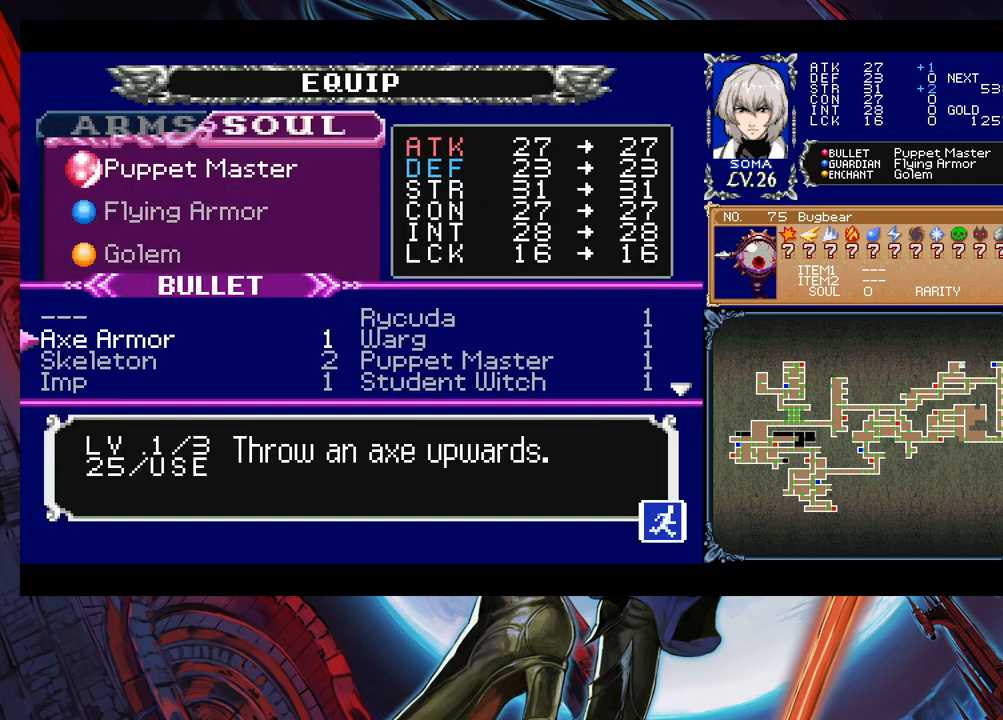
{"buttons": [], "left_stick": "center", "events": [[100, "A", "down"], [183, "A", "up"], [200, "B", "down"], [333, "B", "up"]]}
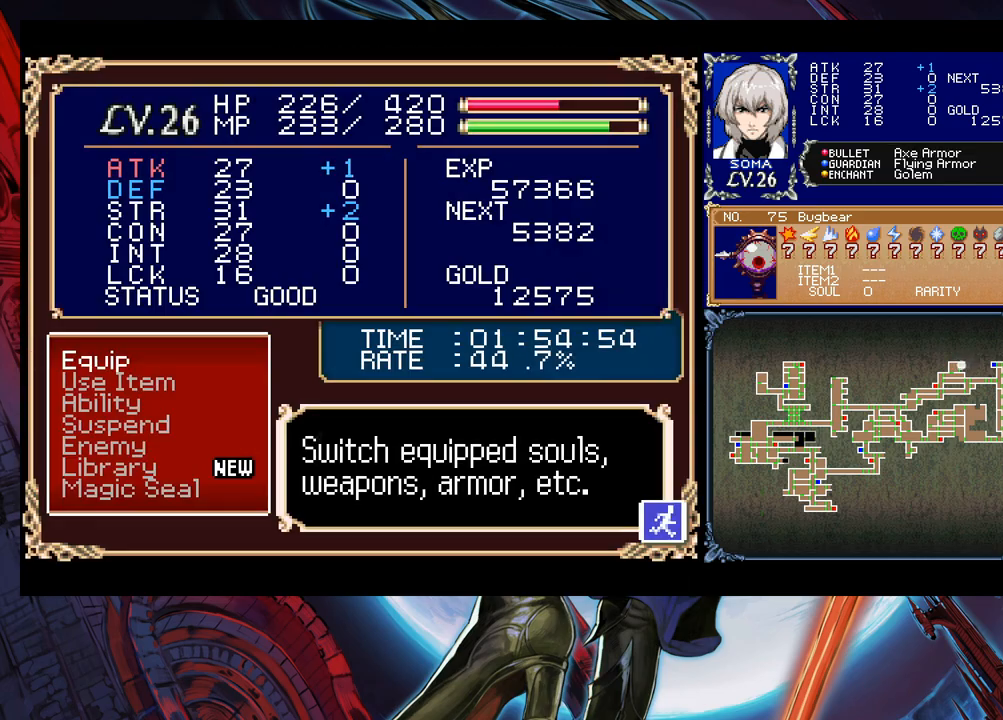
{"buttons": [], "left_stick": "down-left", "events": [[50, "B", "down"], [150, "B", "up"], [350, "left_stick", "right"], [483, "left_stick", "down-left"]]}
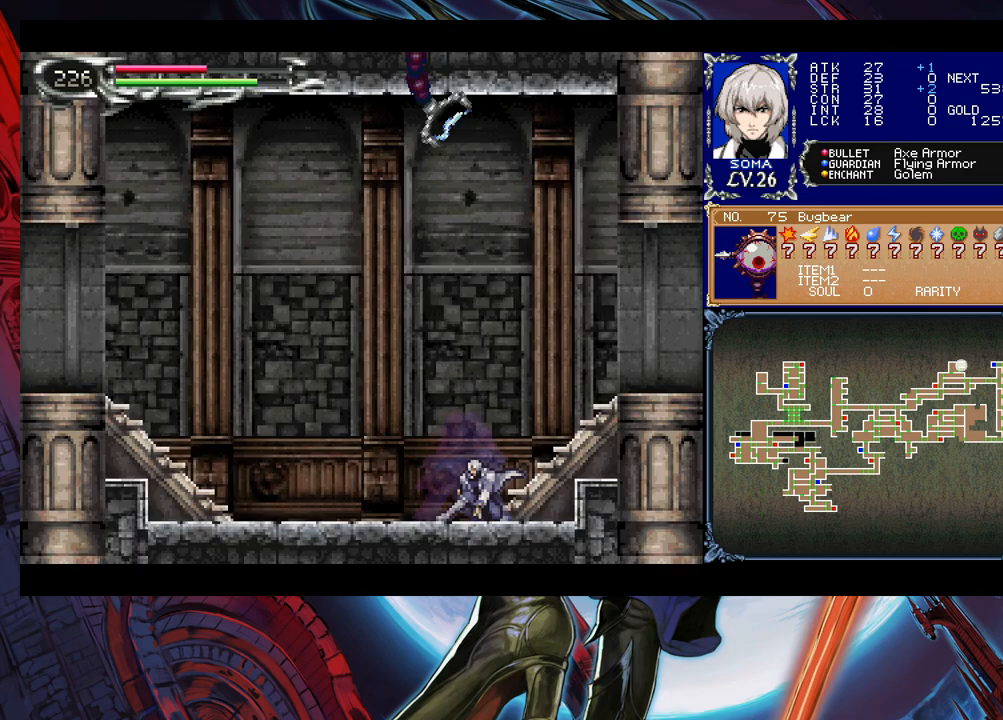
{"buttons": [], "left_stick": "down-right", "events": [[50, "left_stick", "down-right"], [133, "left_stick", "center"], [183, "left_stick", "down-right"], [250, "left_stick", "center"], [350, "left_stick", "down-right"], [400, "left_stick", "center"], [483, "left_stick", "down-right"]]}
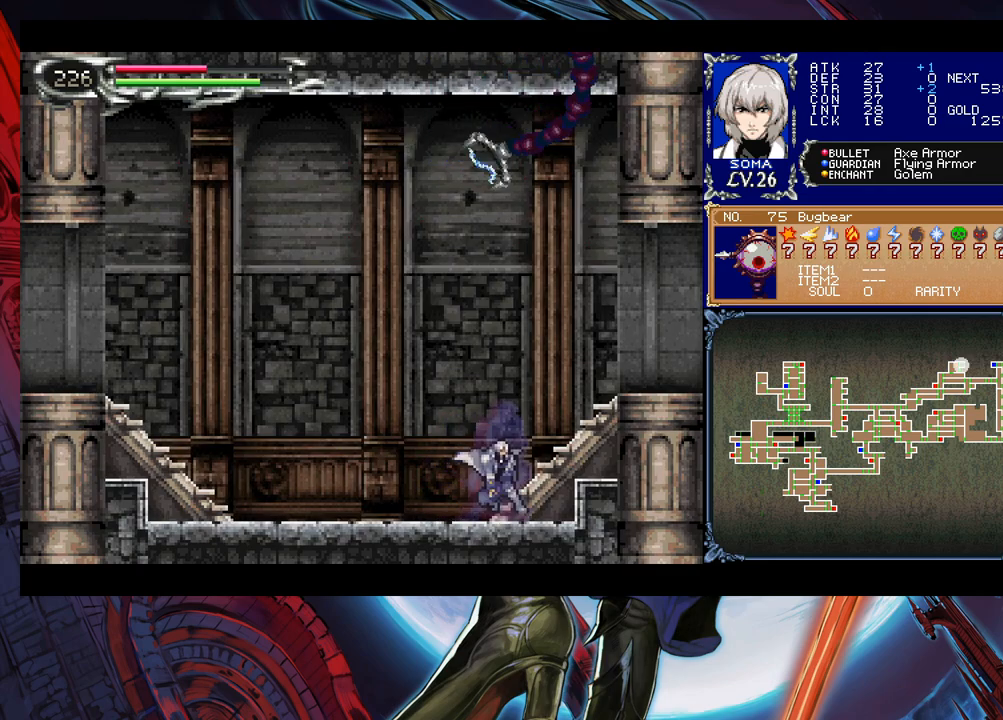
{"buttons": [], "left_stick": "left", "events": [[50, "left_stick", "down-left"], [100, "left_stick", "down"], [483, "left_stick", "left"]]}
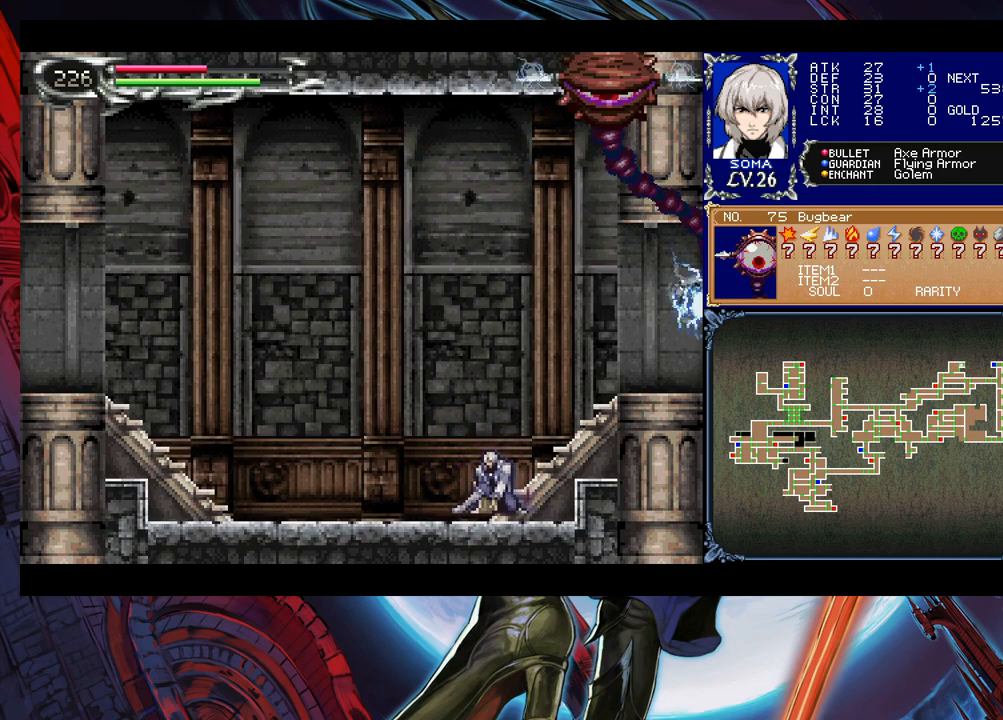
{"buttons": ["A", "B"], "left_stick": "right", "events": [[200, "left_stick", "right"], [233, "B", "down"], [500, "A", "down"]]}
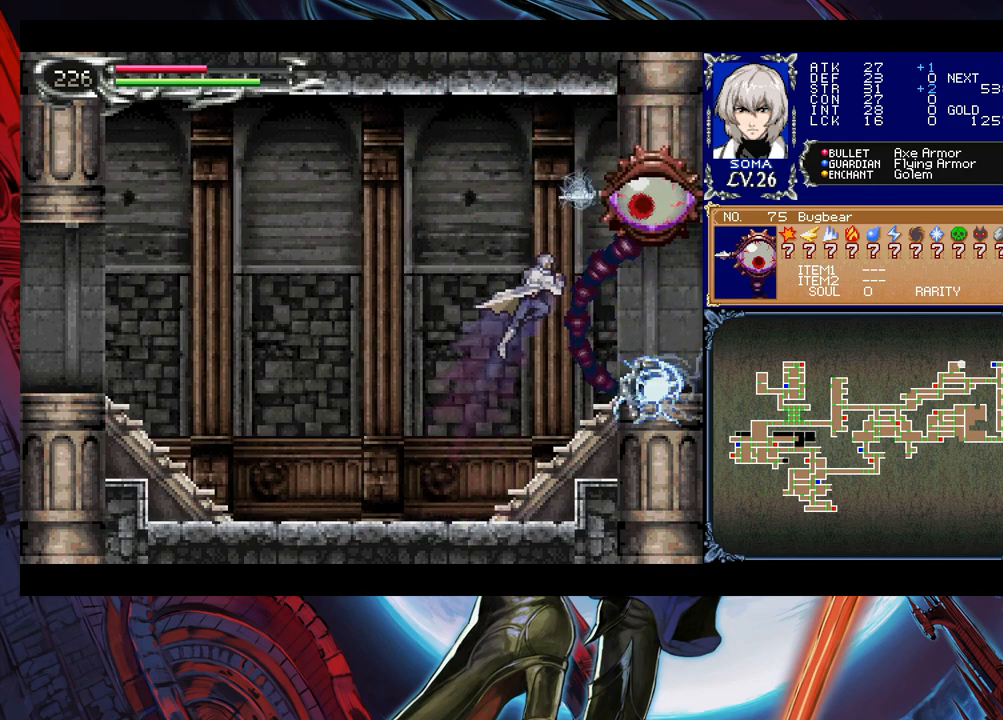
{"buttons": [], "left_stick": "right", "events": [[300, "A", "up"], [350, "B", "up"]]}
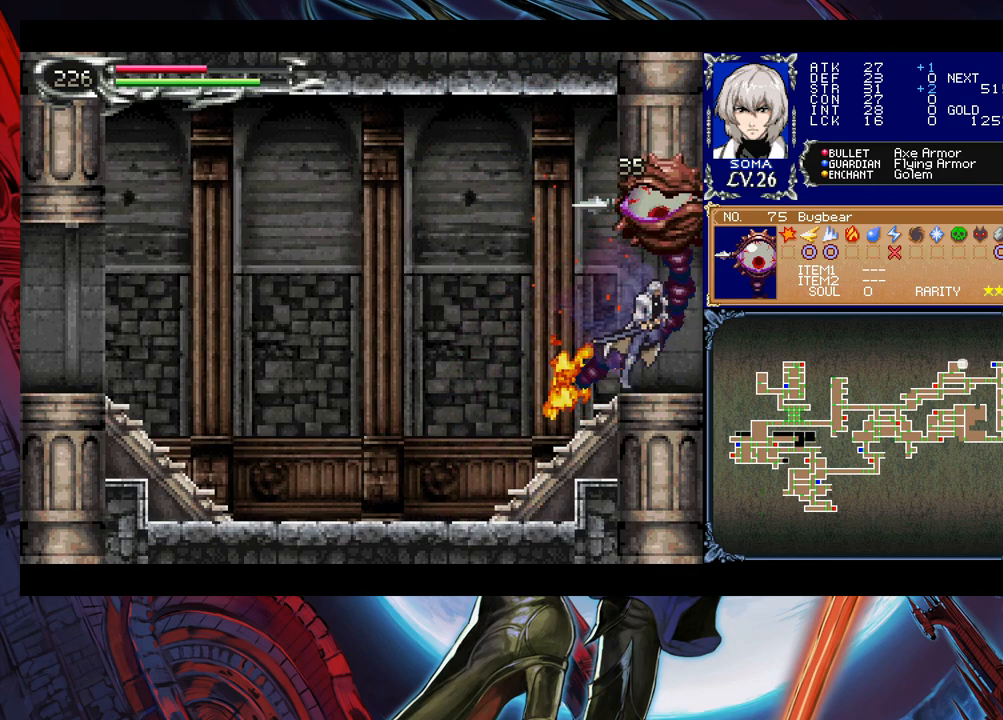
{"buttons": [], "left_stick": "right", "events": [[33, "left_stick", "left"], [83, "Y", "down"], [100, "B", "down"], [100, "Y", "up"], [133, "left_stick", "right"], [150, "B", "up"]]}
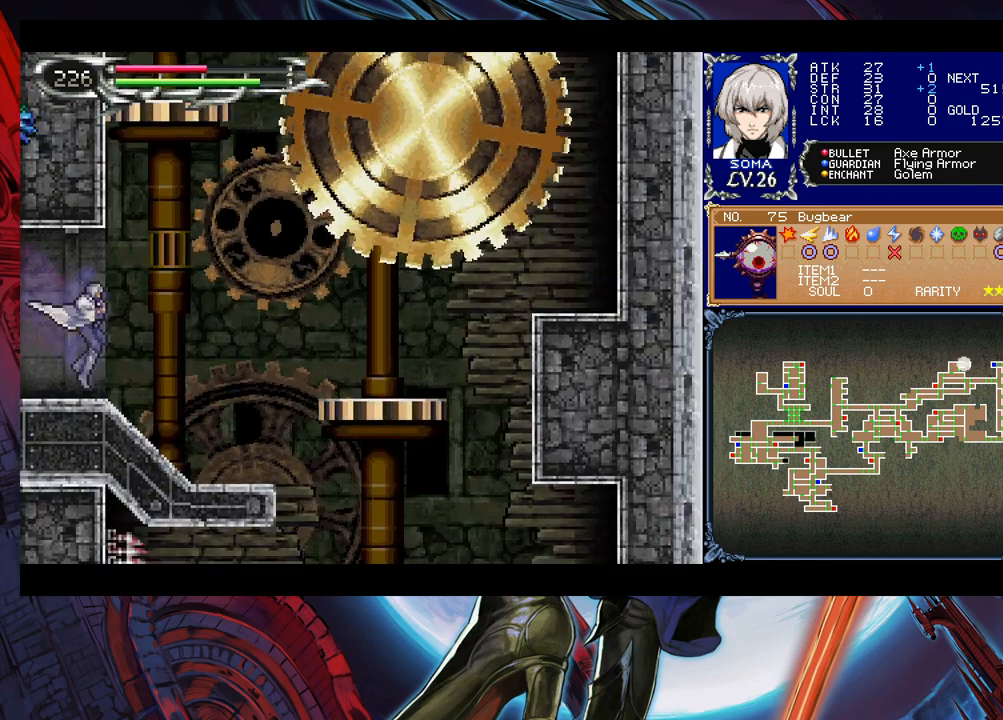
{"buttons": [], "left_stick": "down-right", "events": [[50, "left_stick", "left"], [83, "Y", "down"], [100, "B", "down"], [100, "Y", "up"], [150, "B", "up"], [150, "left_stick", "down-right"]]}
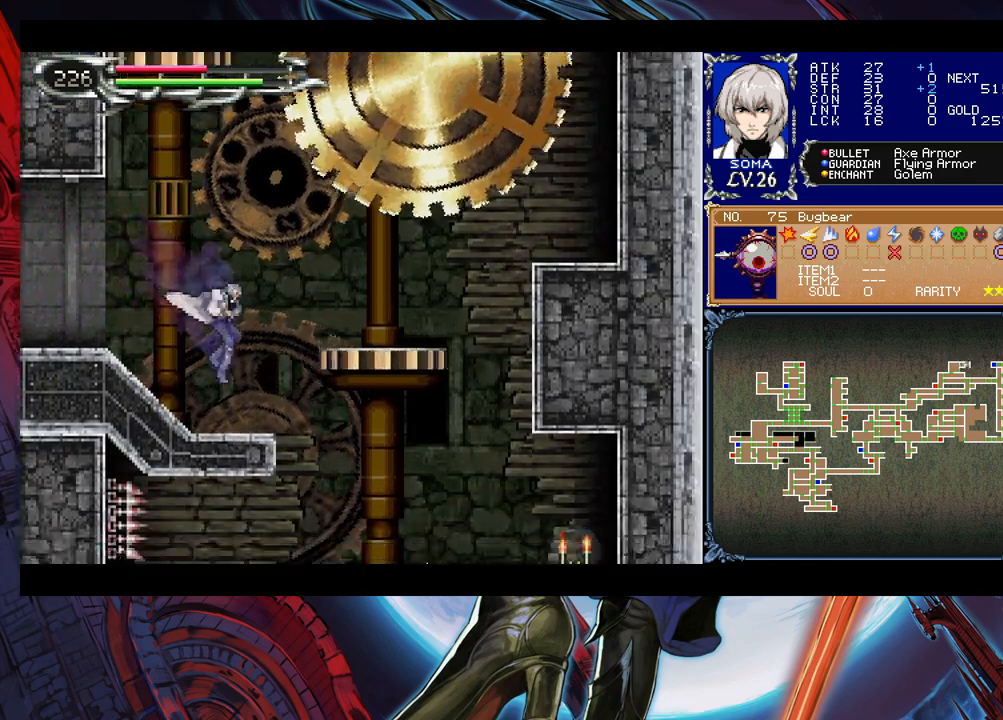
{"buttons": [], "left_stick": "left", "events": [[100, "B", "down"], [183, "B", "up"], [400, "left_stick", "left"]]}
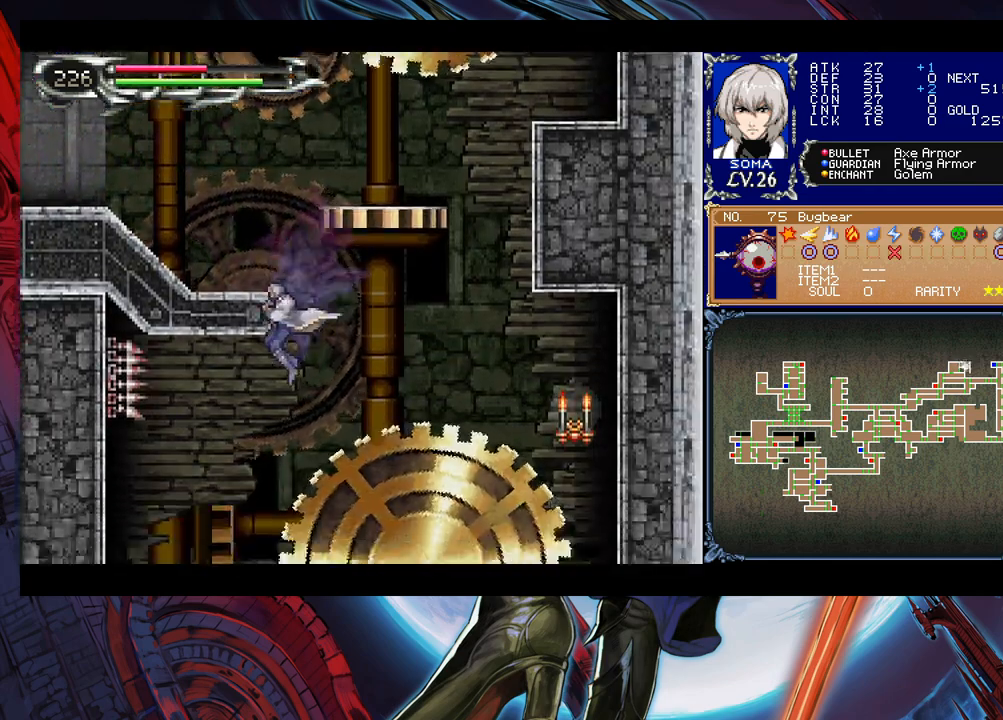
{"buttons": [], "left_stick": "right", "events": [[400, "B", "down"], [433, "left_stick", "right"], [500, "B", "up"]]}
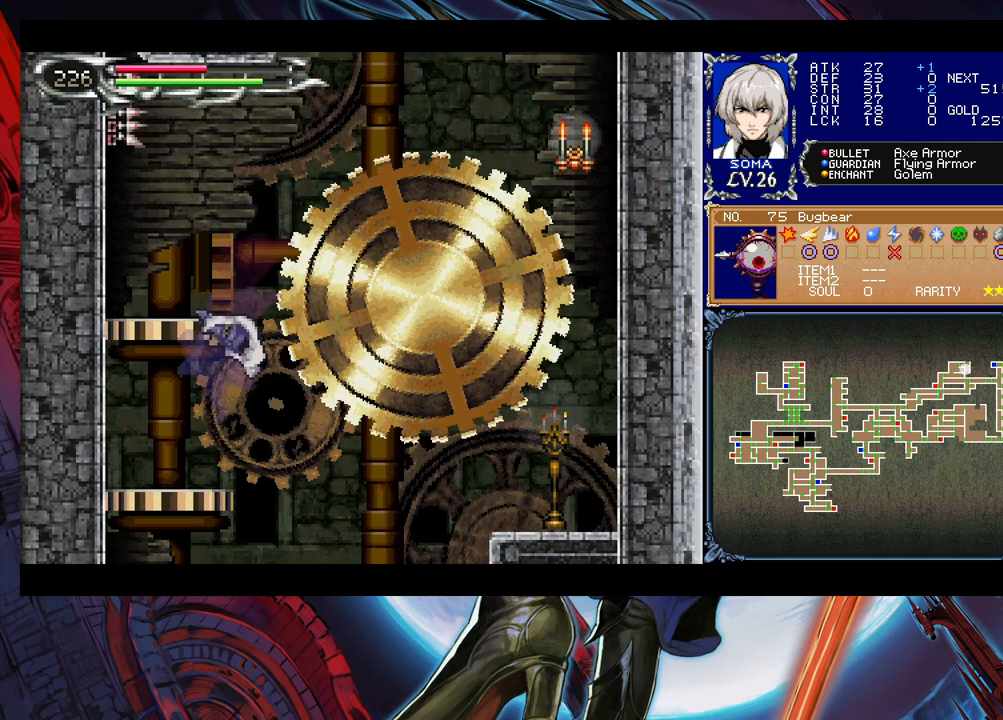
{"buttons": [], "left_stick": "down-right", "events": [[450, "left_stick", "down-right"]]}
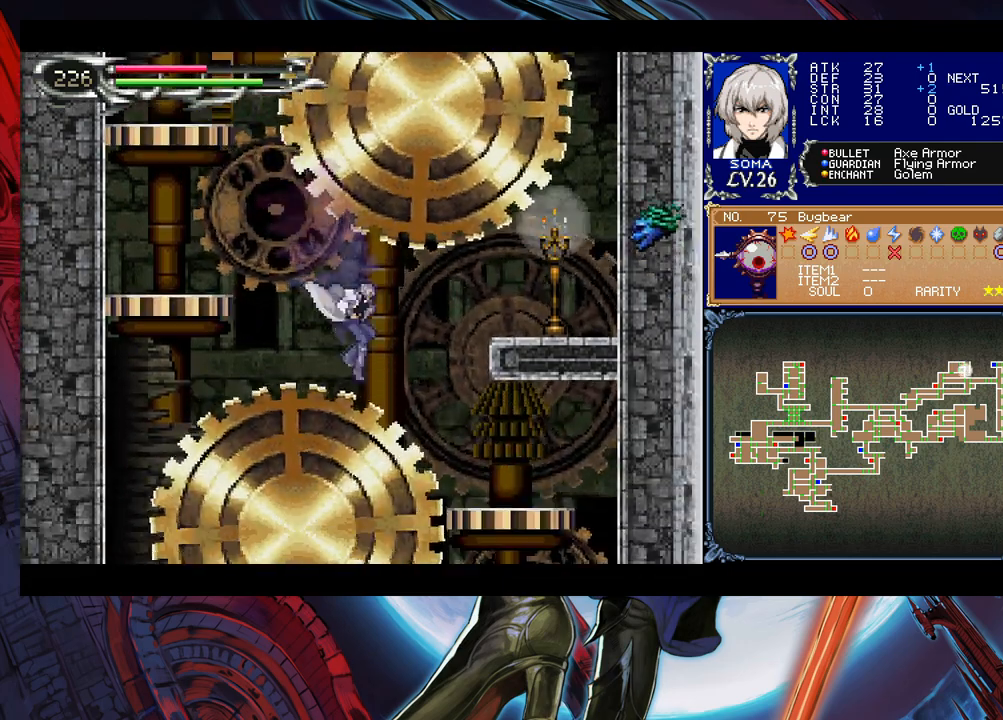
{"buttons": [], "left_stick": "right", "events": [[50, "B", "down"], [150, "B", "up"], [200, "left_stick", "right"]]}
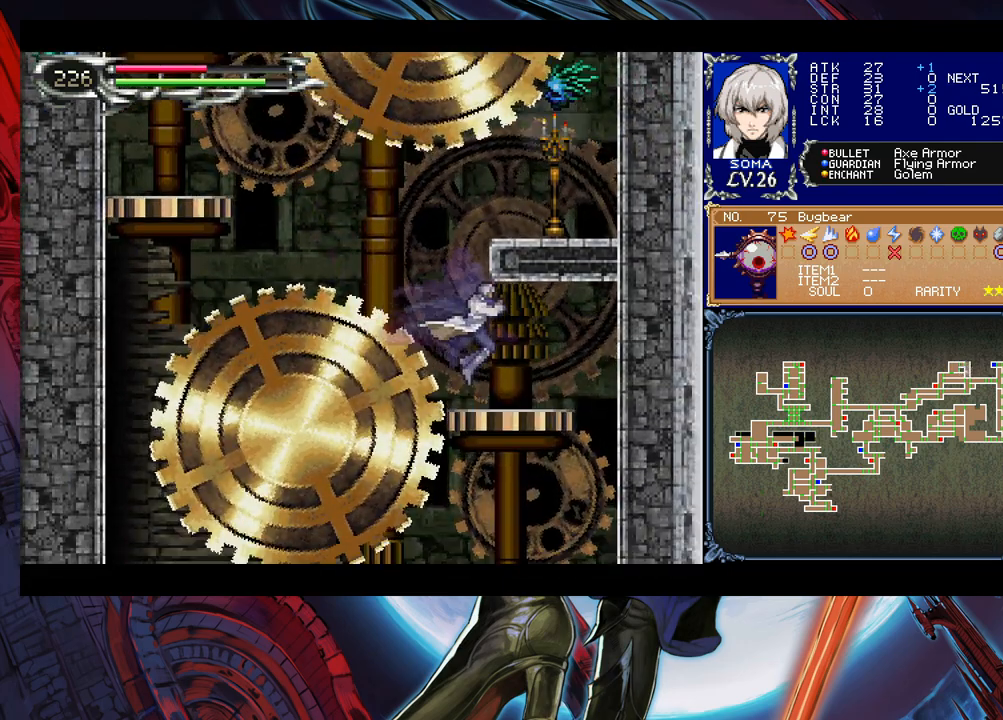
{"buttons": ["B"], "left_stick": "down", "events": [[100, "left_stick", "left"], [150, "B", "down"], [250, "B", "up"], [250, "left_stick", "down"], [500, "B", "down"]]}
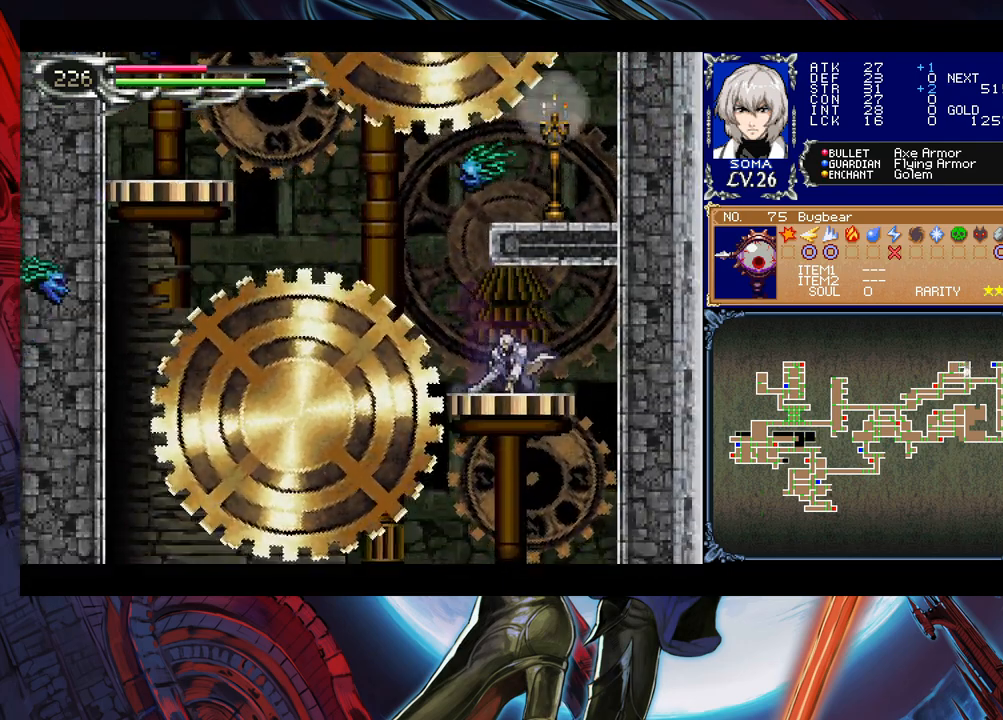
{"buttons": ["B"], "left_stick": "left", "events": [[100, "B", "up"], [200, "left_stick", "center"], [250, "left_stick", "left"], [500, "B", "down"]]}
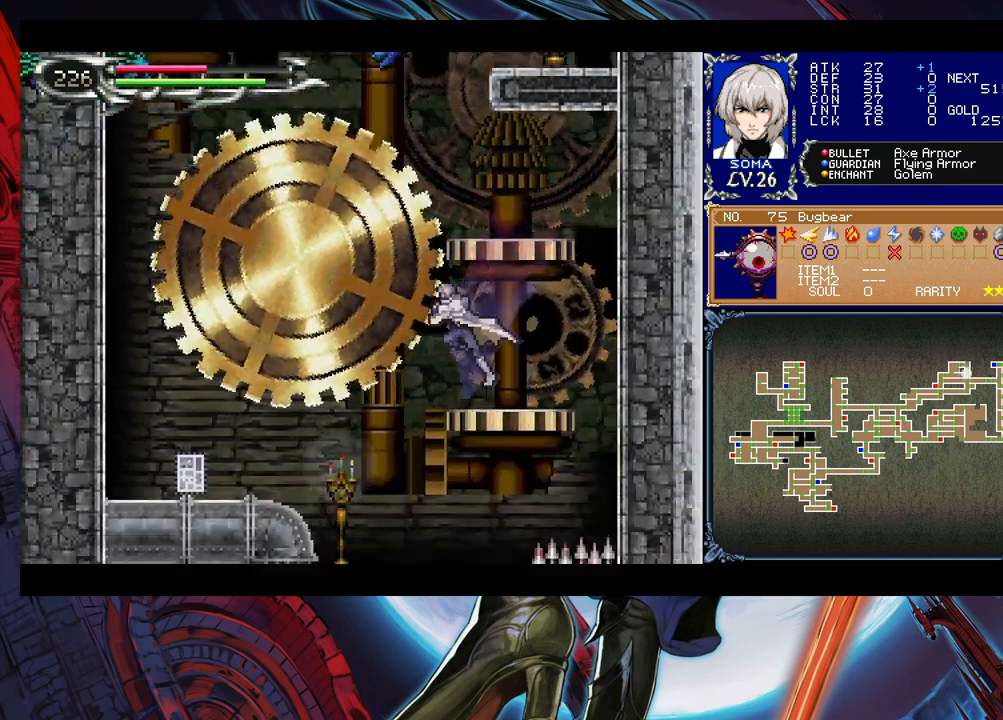
{"buttons": [], "left_stick": "left", "events": [[100, "B", "up"]]}
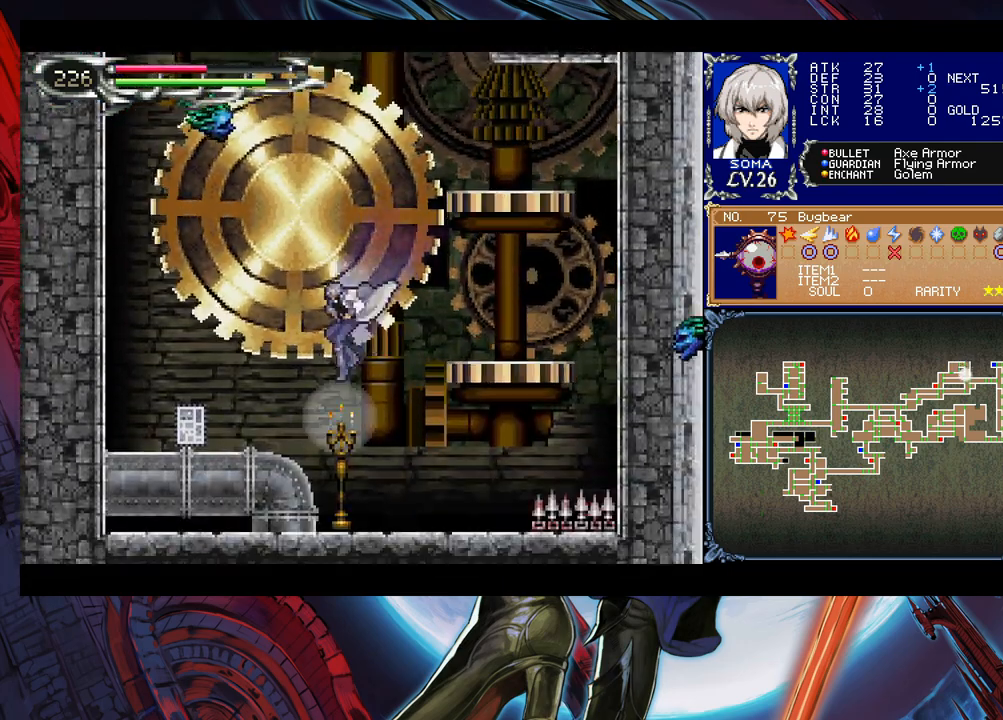
{"buttons": [], "left_stick": "left", "events": [[33, "B", "down"], [100, "B", "up"]]}
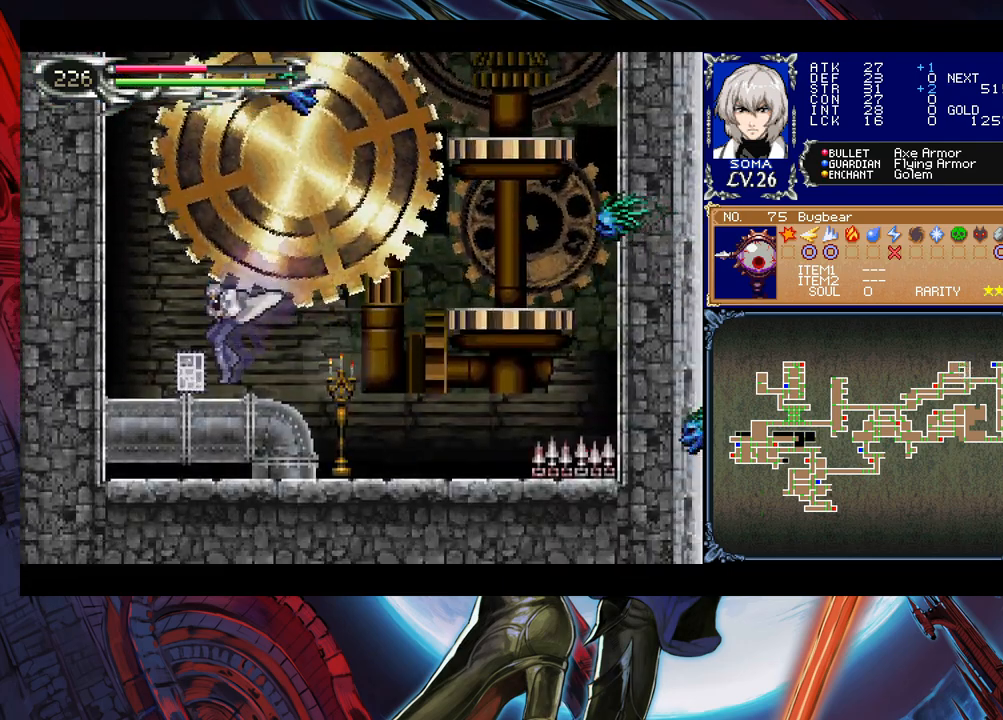
{"buttons": [], "left_stick": "right", "events": [[100, "left_stick", "right"], [250, "B", "down"], [483, "B", "up"]]}
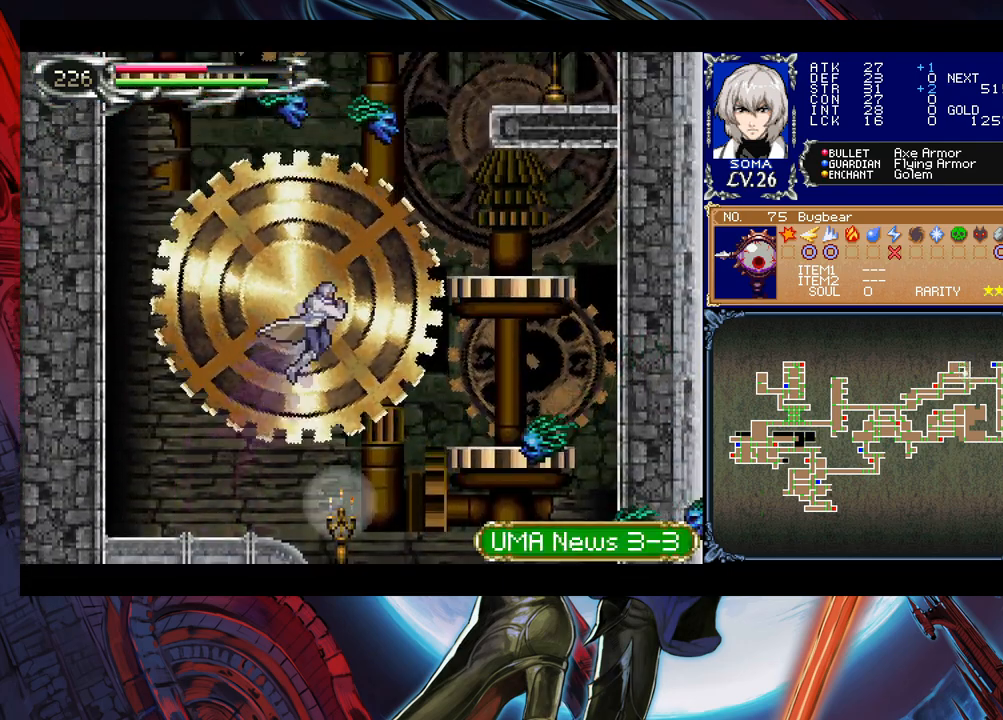
{"buttons": ["B"], "left_stick": "right", "events": [[150, "B", "down"]]}
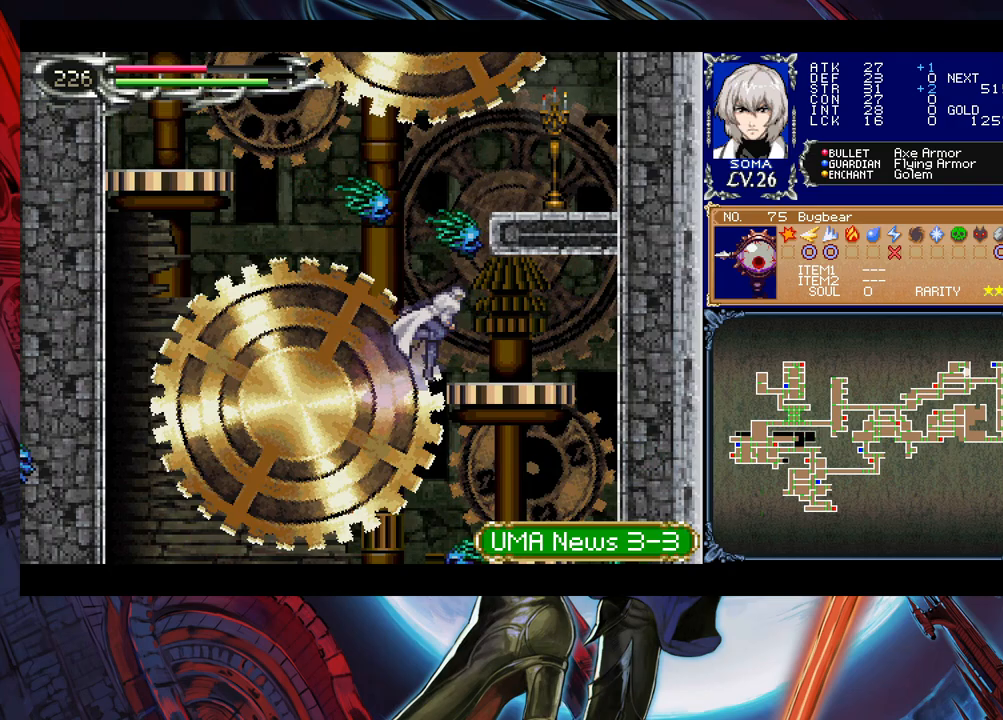
{"buttons": [], "left_stick": "left", "events": [[150, "B", "up"], [250, "left_stick", "center"], [383, "left_stick", "left"]]}
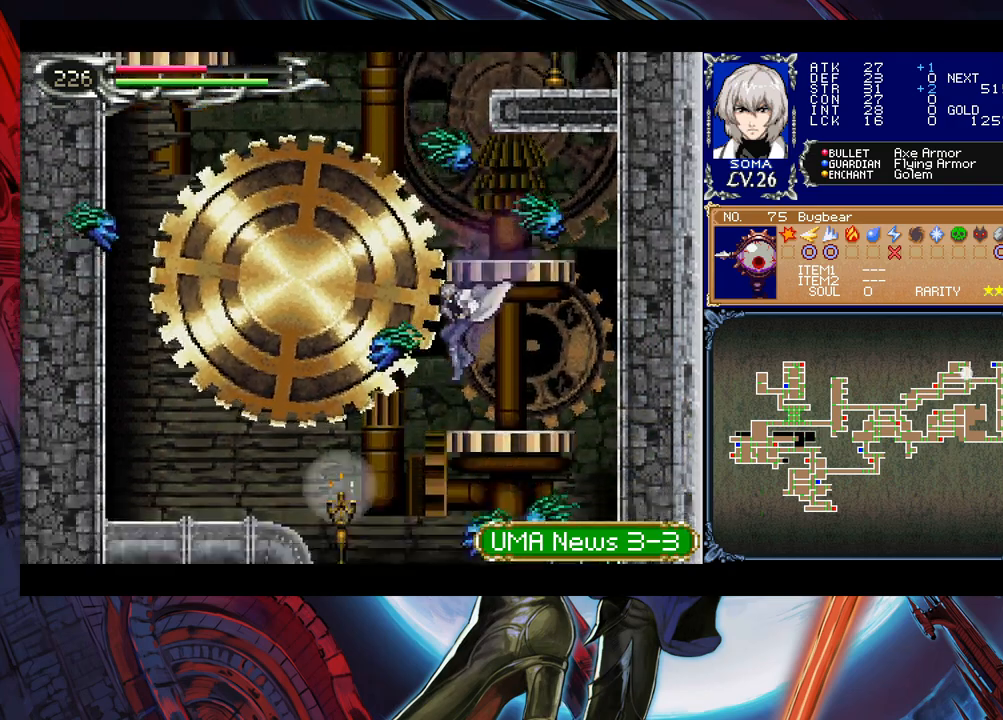
{"buttons": ["B"], "left_stick": "right", "events": [[100, "B", "down"], [100, "left_stick", "right"], [200, "left_stick", "center"], [250, "left_stick", "left"], [350, "B", "up"], [400, "B", "down"], [400, "left_stick", "center"], [483, "left_stick", "right"]]}